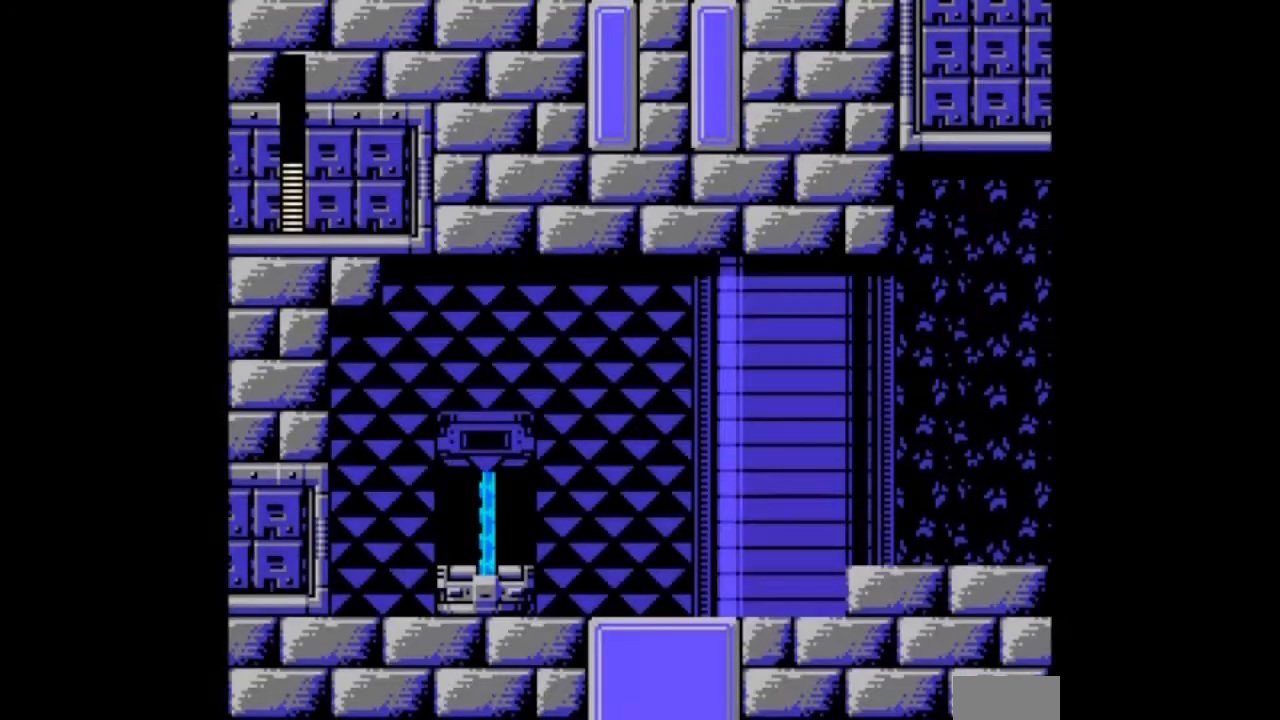
Gameplay with a controller; each line is a JSON object with the inputs held at the frame after it. "events" lists button and stick changes between this image and that frame as [ms after this image, input, new state], when the widget could be followed in between. Not read: L3 R3.
{"buttons": ["B", "DPAD_RIGHT"], "events": [[367, "DPAD_RIGHT", "down"], [467, "B", "down"]]}
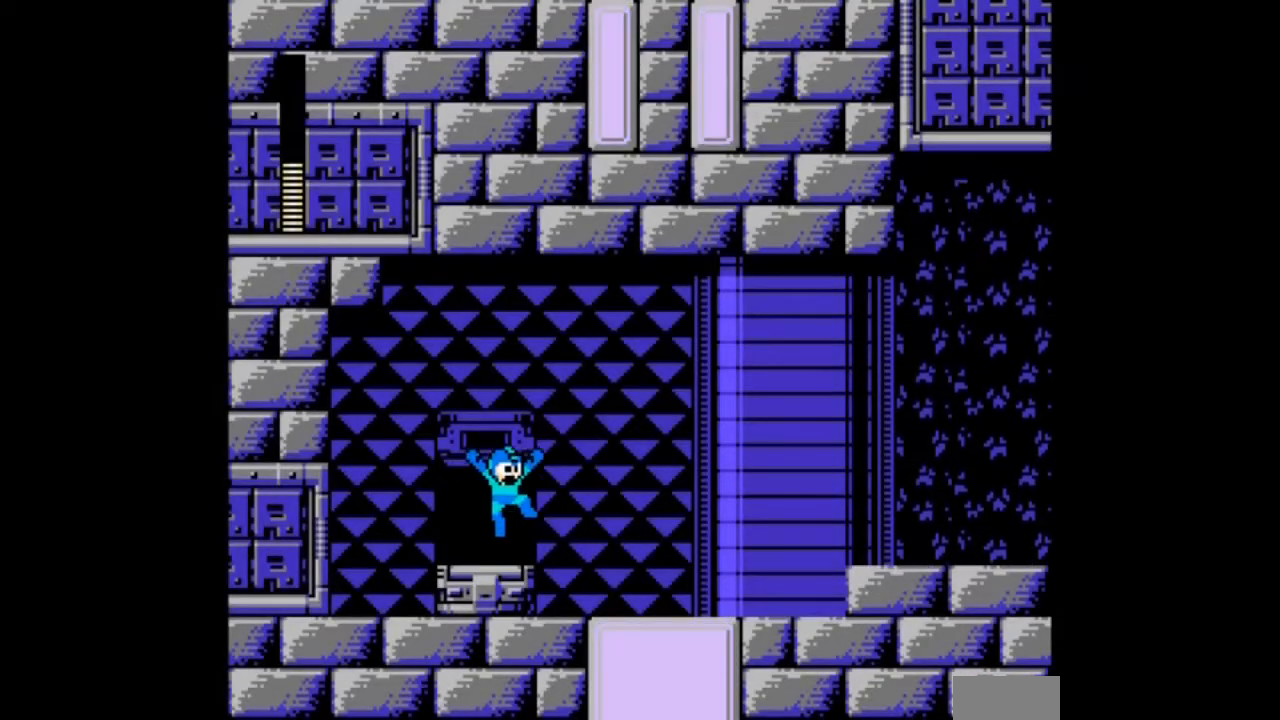
{"buttons": ["B", "DPAD_RIGHT"], "events": []}
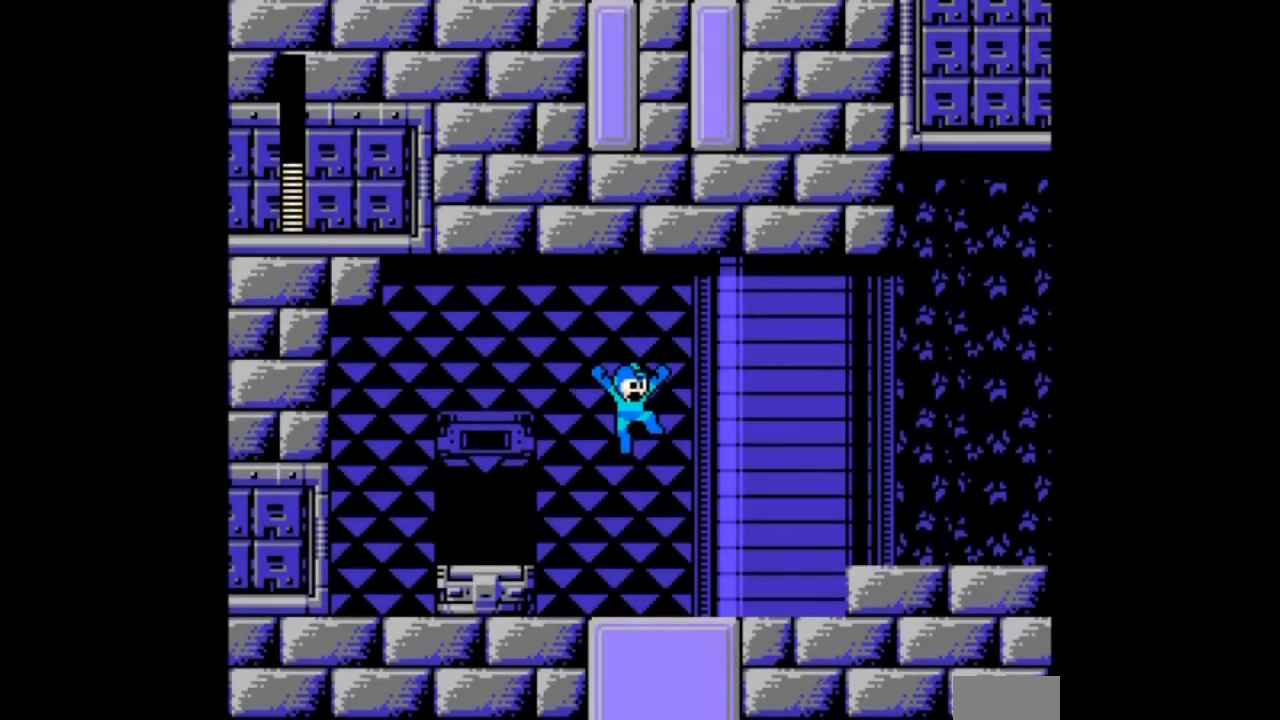
{"buttons": ["B", "DPAD_RIGHT"], "events": [[33, "B", "up"], [367, "B", "down"]]}
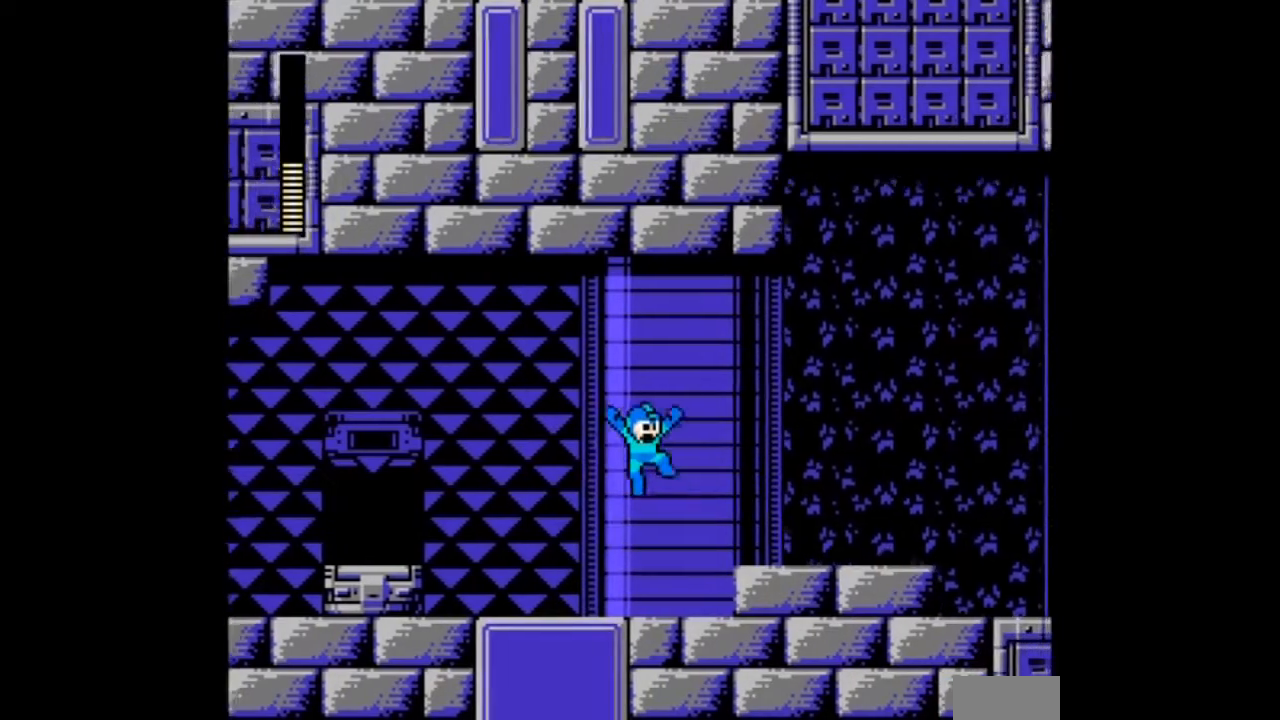
{"buttons": ["DPAD_RIGHT"], "events": [[334, "B", "up"]]}
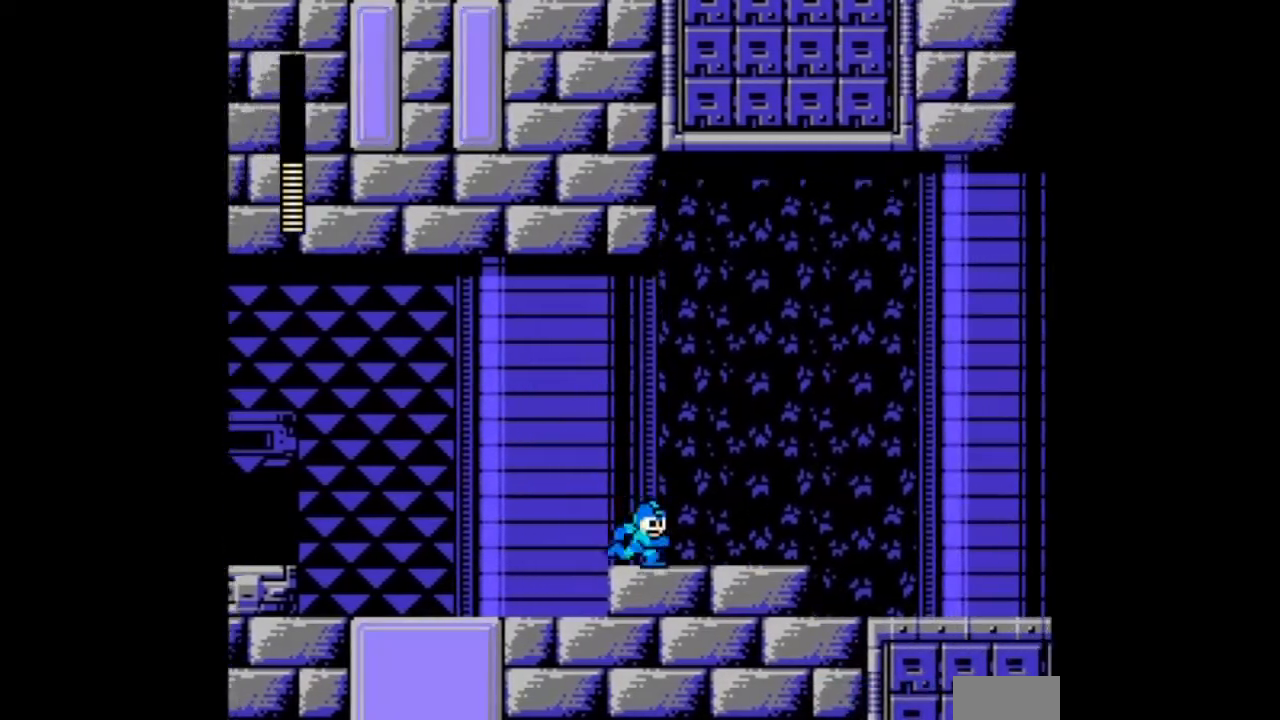
{"buttons": [], "events": [[100, "DPAD_RIGHT", "up"]]}
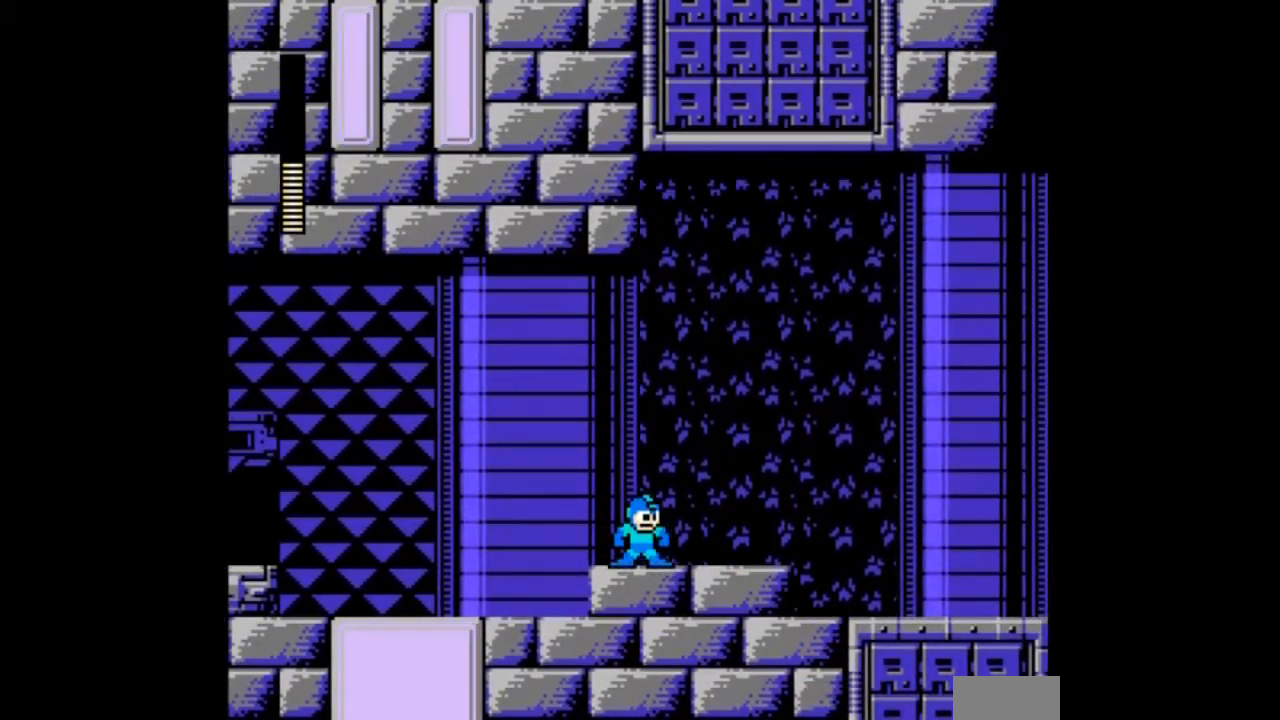
{"buttons": [], "events": []}
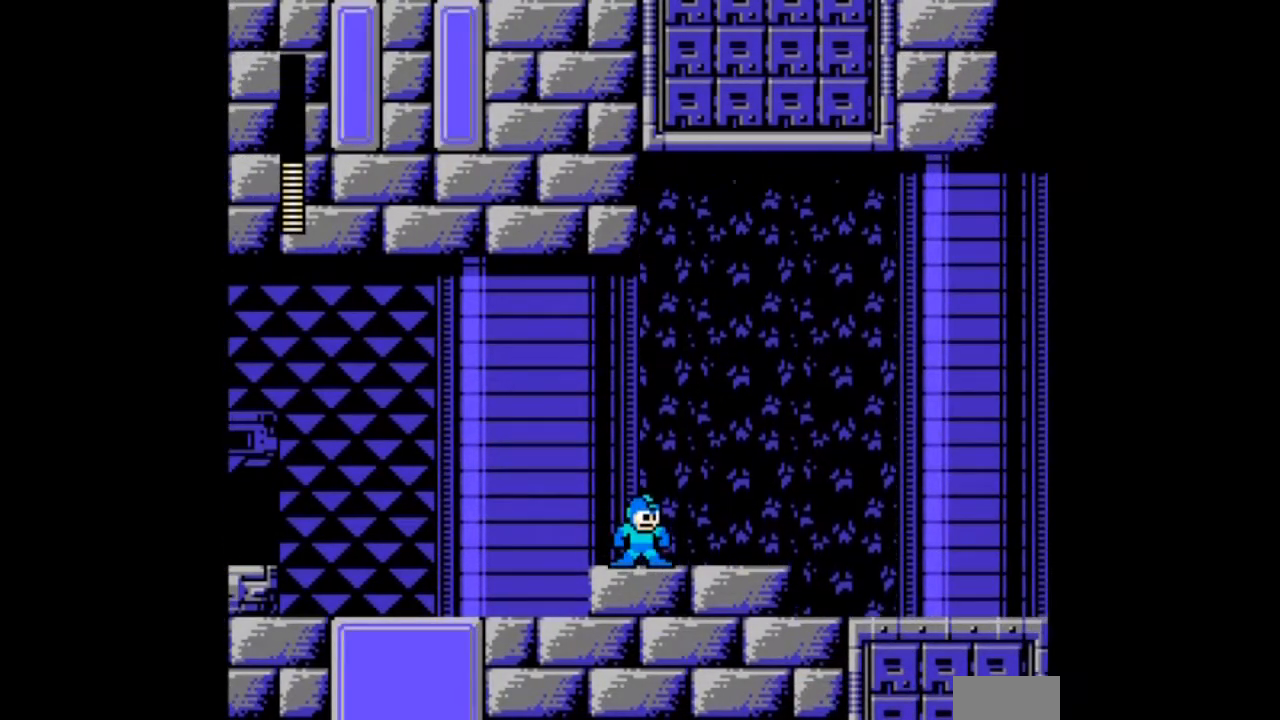
{"buttons": ["DPAD_RIGHT"]}
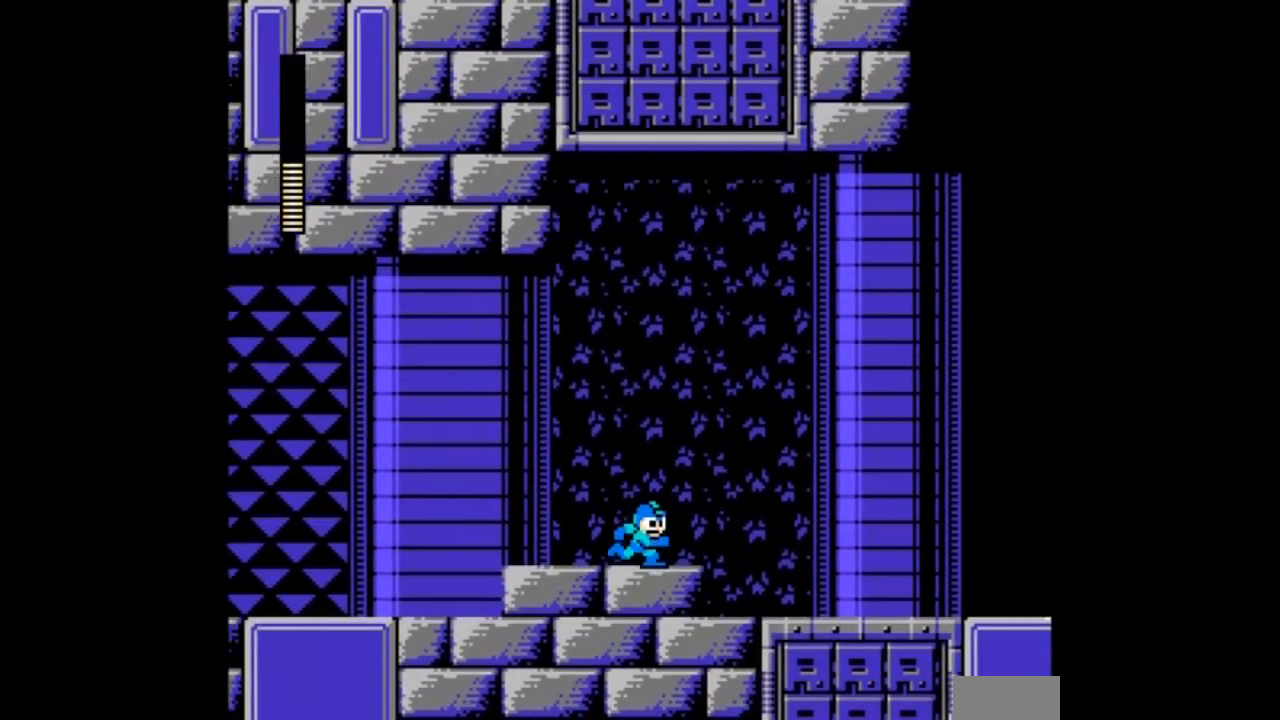
{"buttons": ["DPAD_RIGHT"], "events": []}
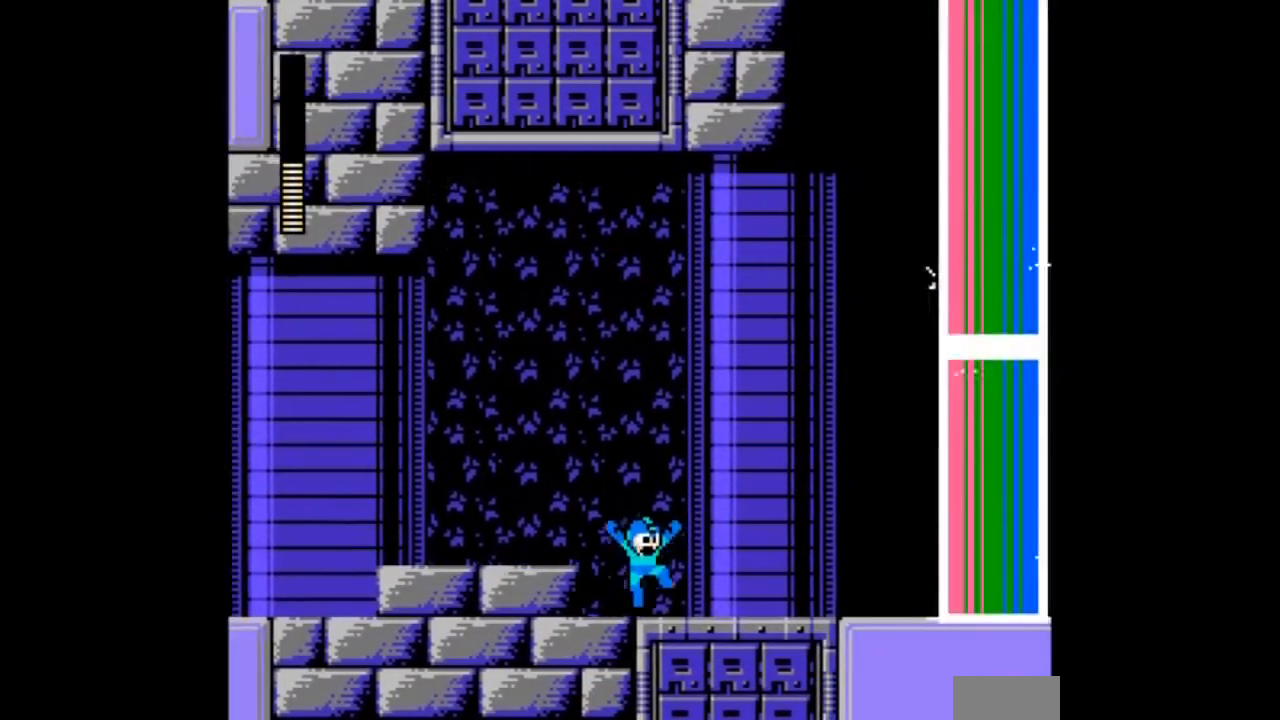
{"buttons": ["DPAD_RIGHT"], "events": [[33, "DPAD_RIGHT", "up"], [267, "DPAD_RIGHT", "down"]]}
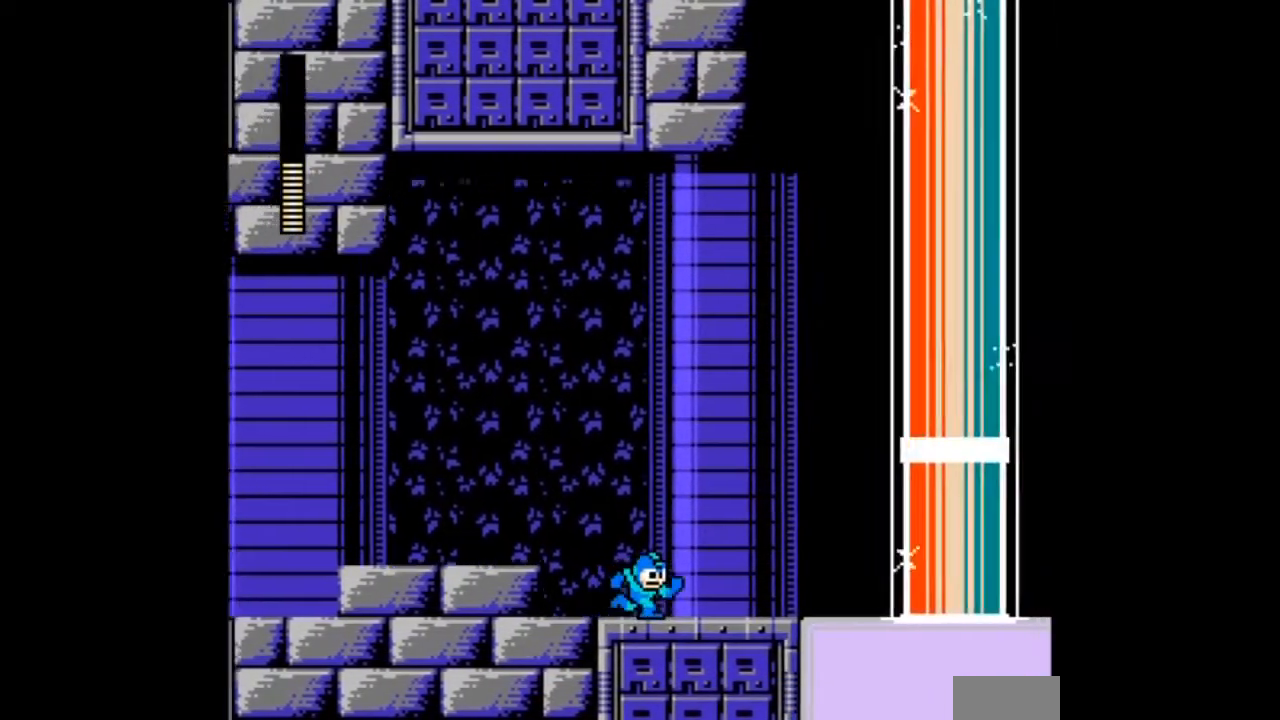
{"buttons": ["DPAD_RIGHT"]}
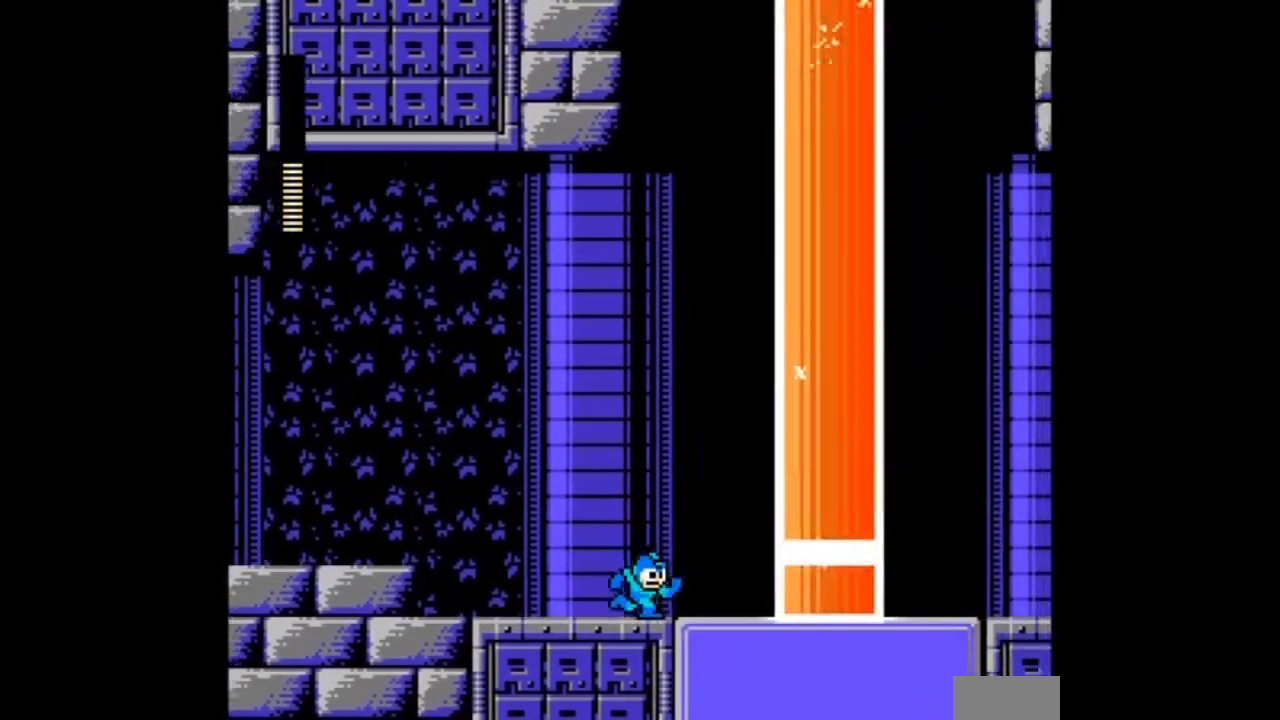
{"buttons": [], "events": [[133, "DPAD_RIGHT", "up"]]}
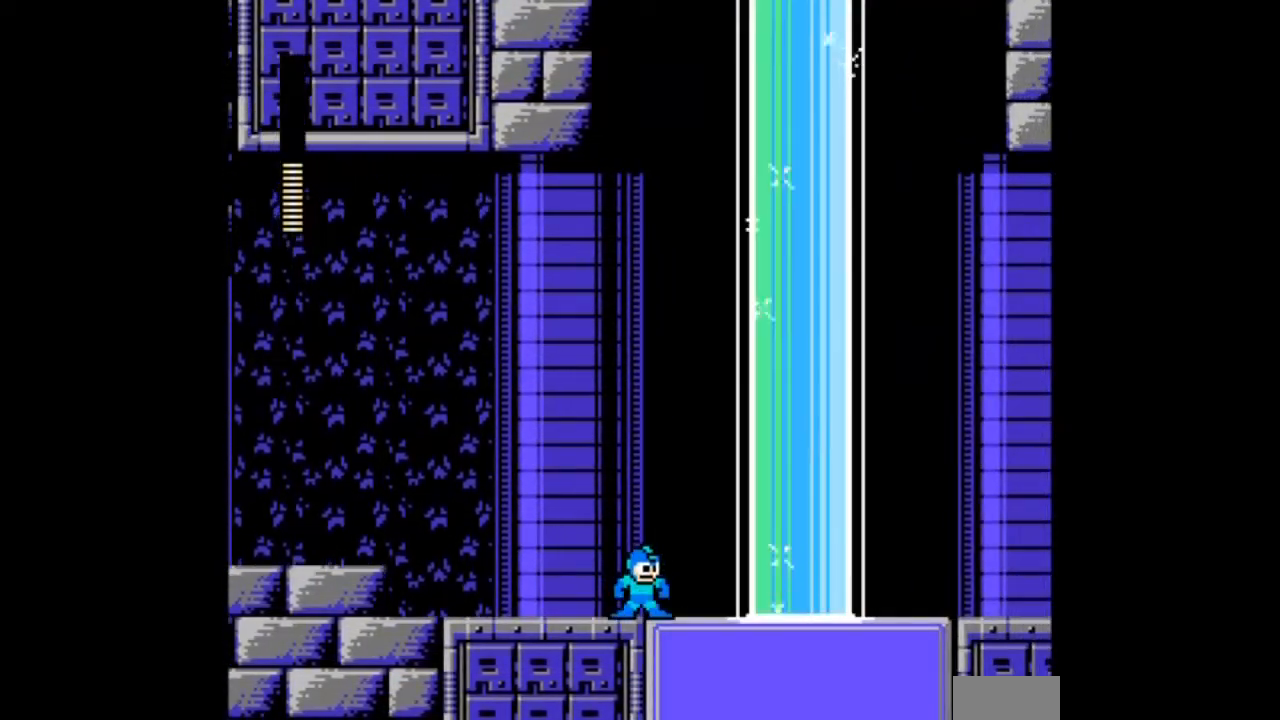
{"buttons": ["DPAD_RIGHT"], "events": [[101, "DPAD_RIGHT", "down"]]}
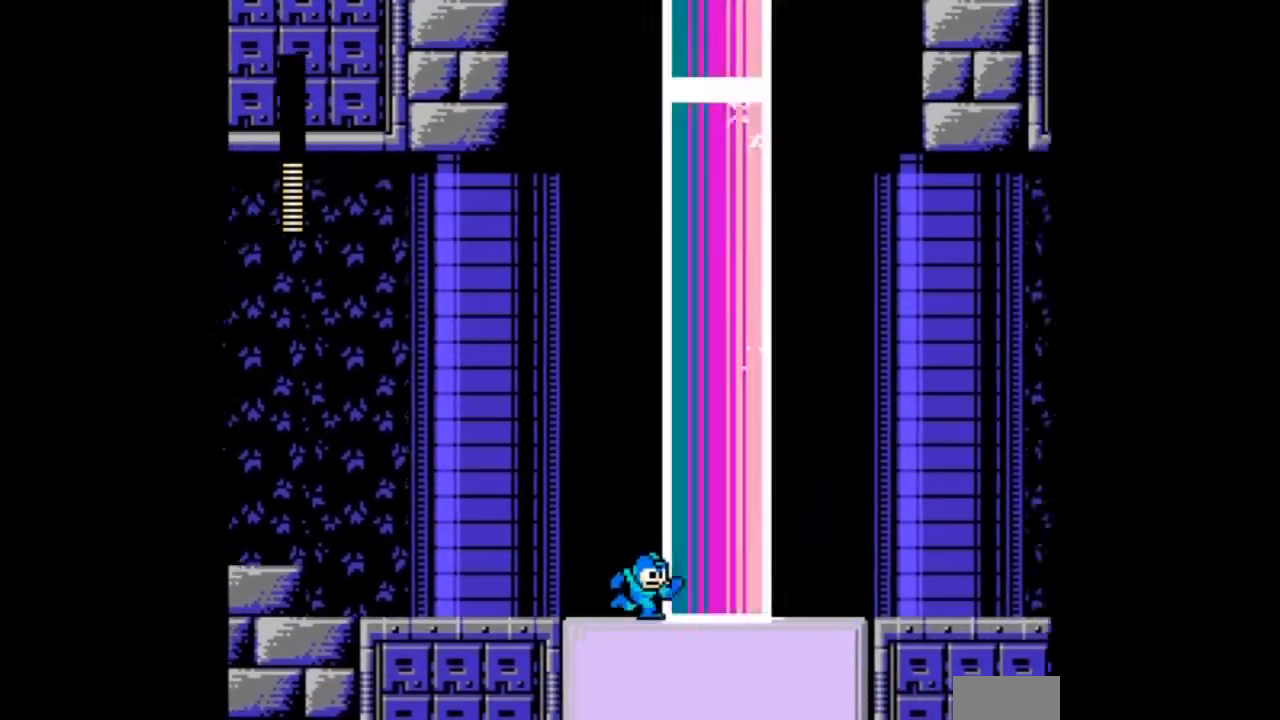
{"buttons": ["DPAD_RIGHT"], "events": []}
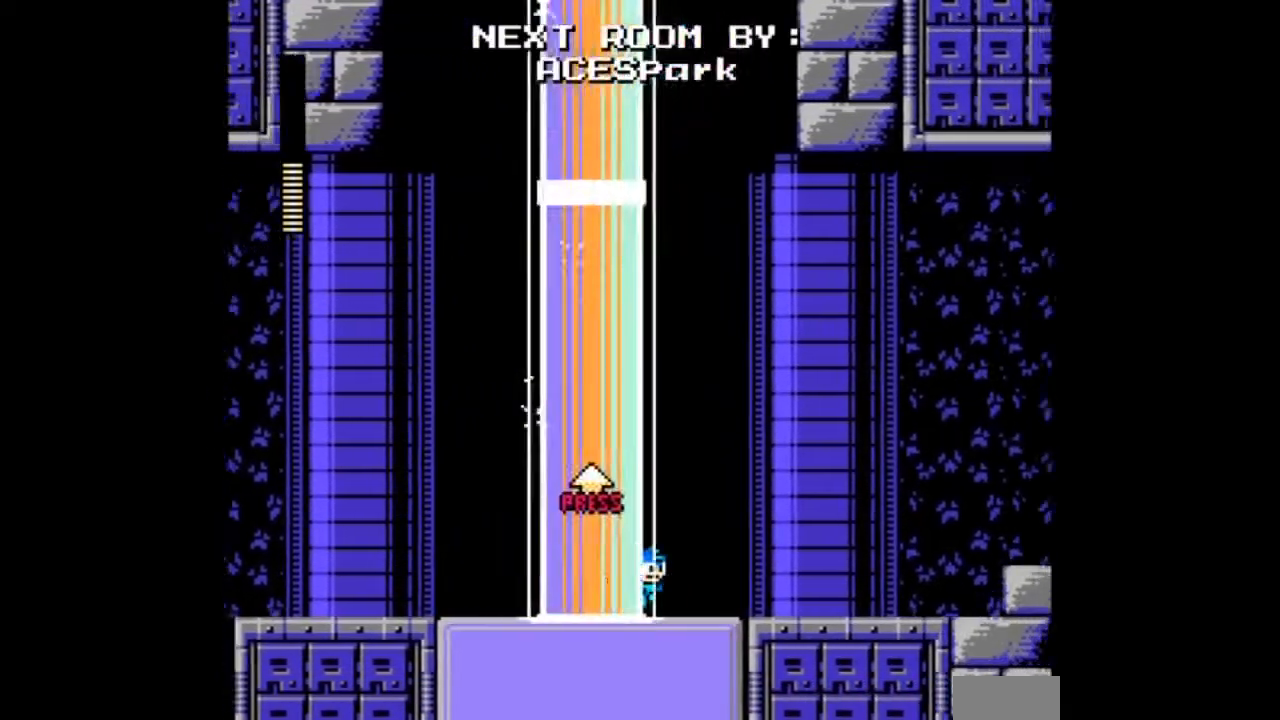
{"buttons": [], "events": [[434, "DPAD_RIGHT", "up"]]}
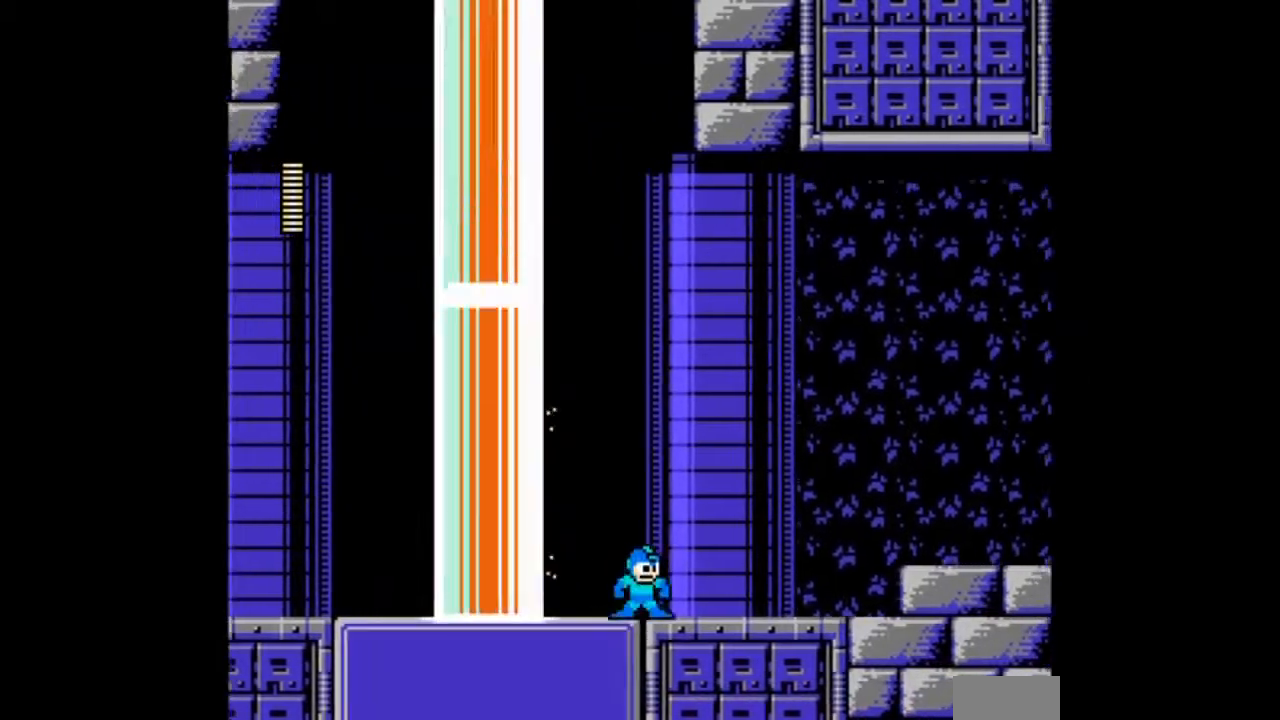
{"buttons": ["DPAD_RIGHT"], "events": [[33, "DPAD_RIGHT", "down"]]}
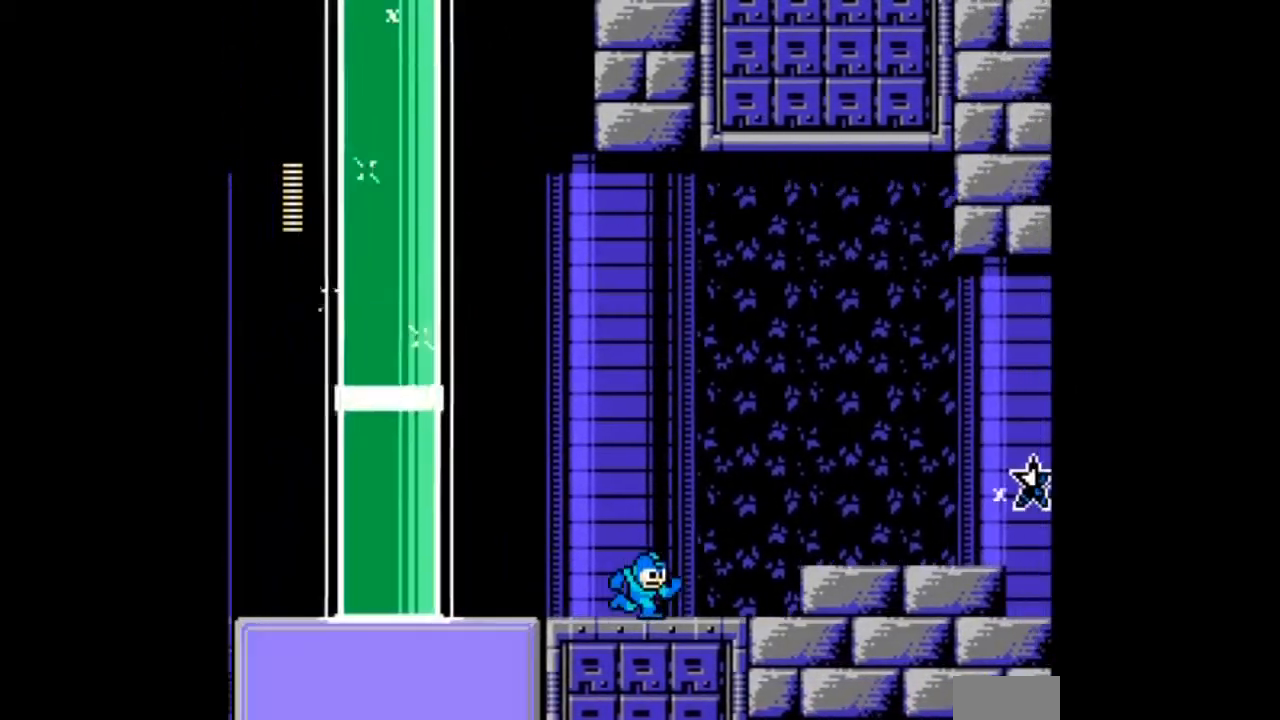
{"buttons": ["DPAD_RIGHT"], "events": []}
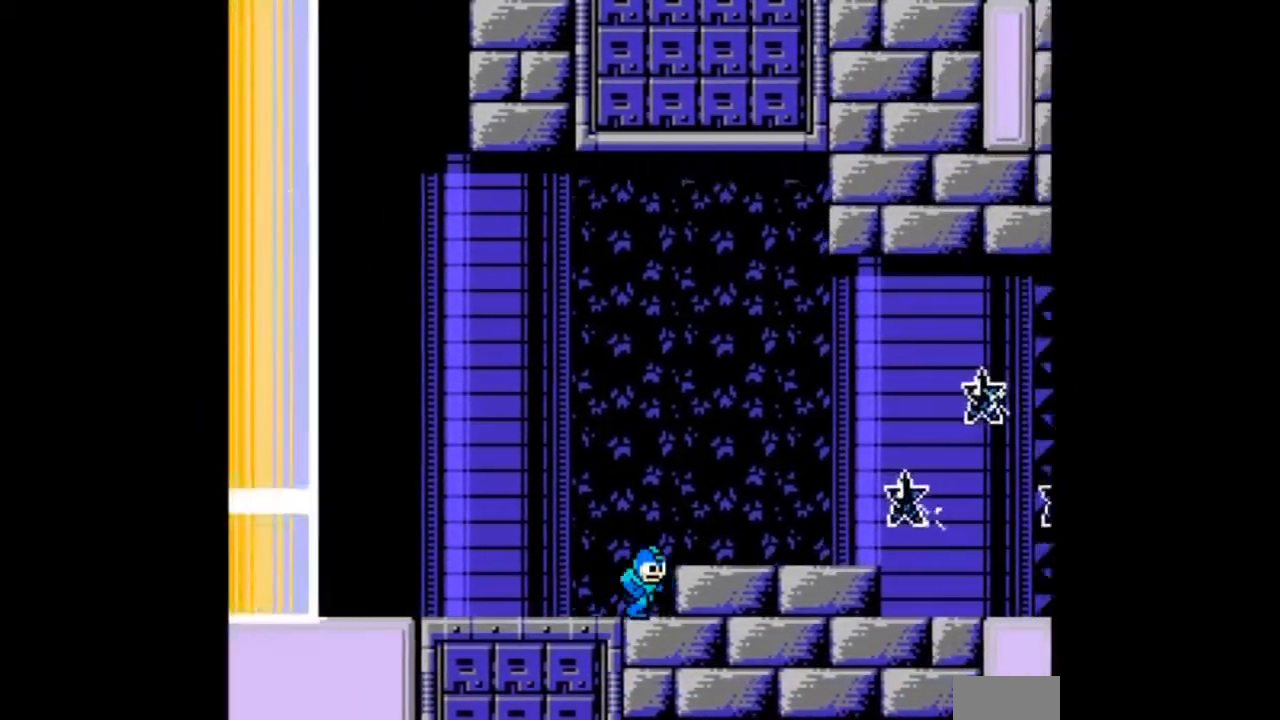
{"buttons": ["DPAD_RIGHT"], "events": [[100, "DPAD_RIGHT", "up"], [500, "DPAD_RIGHT", "down"]]}
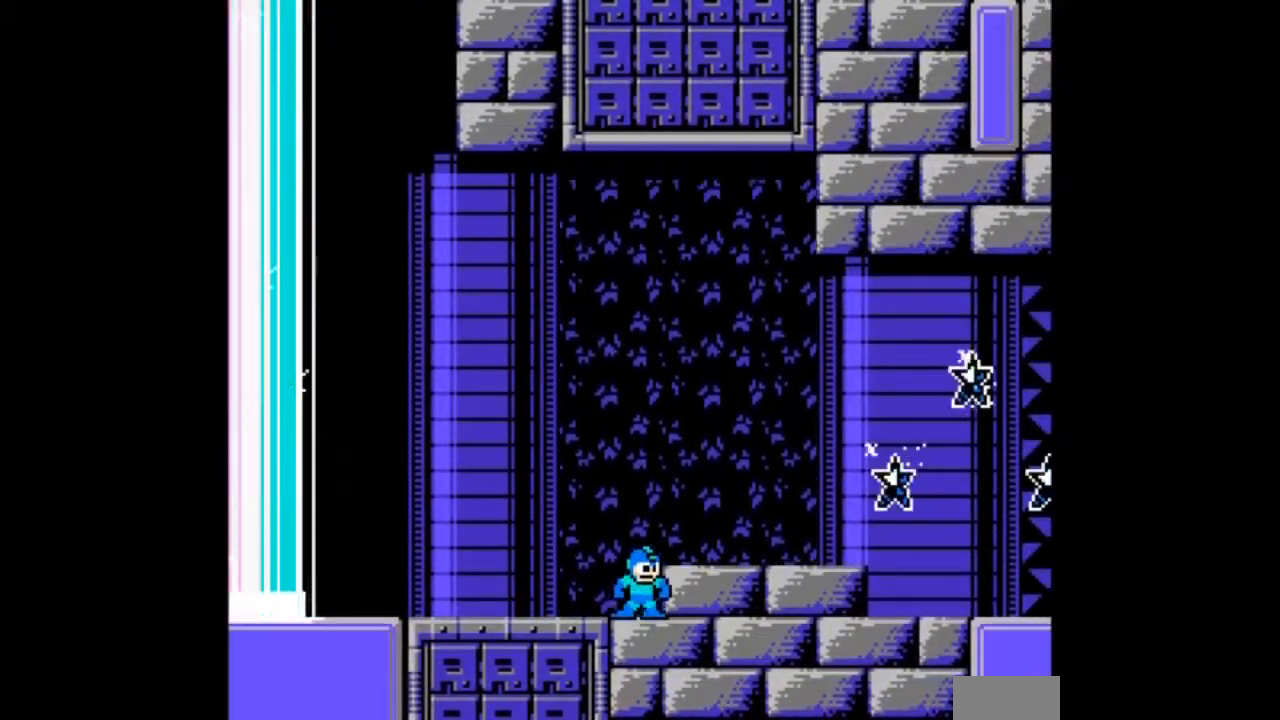
{"buttons": ["DPAD_RIGHT"], "events": [[234, "B", "down"], [434, "B", "up"]]}
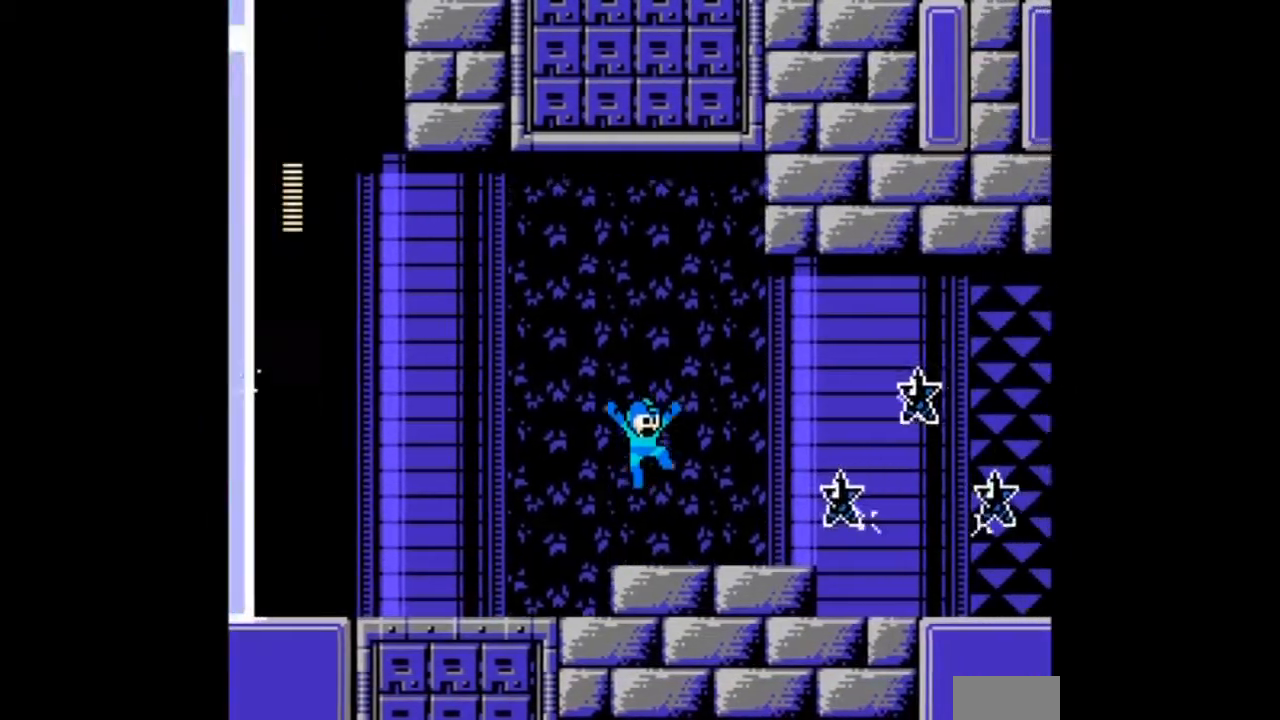
{"buttons": [], "events": [[434, "DPAD_RIGHT", "up"]]}